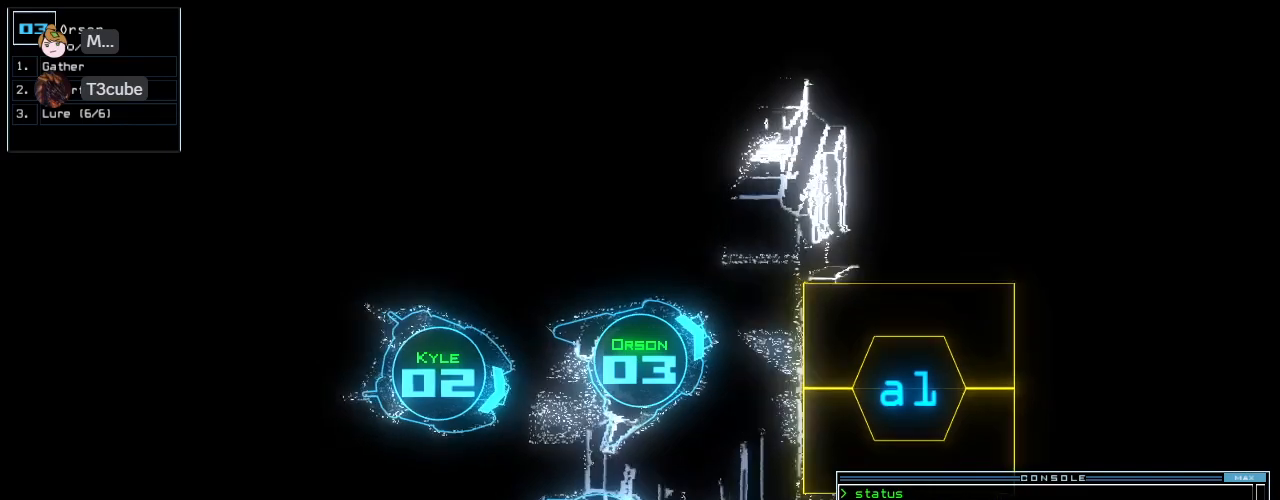
Gameplay with keyboard; each line is a JSON object with the keys held at the frame after it. "events" lists presses ("down") and releases ("up") of ".", "0", "1", "2", "3", "4", "5", "6", "7", "8", "9", "a", "b", "backspace", "c", "caps_lock", "comma", "ctrl_l", "ctrl_r", "d", "down", "e", "equals", "escape", "f", "f10", "g", "h", "i", "j", "k", "l", "left", "m", "minus", "n", "o", "p", "q", "quote", "r", "return", "right", "s", "semicolon", "shift_l", "shift_r", "space", "t", "tab", "tilde", "u", "up", "v", "w", "x", "y" and "z" between this image and that frame as [ms after this image, input, new state], when the widget could be followed in between. No other keys are recorded. Mouse input is not recorded.
{"keys": [], "events": [[40, "down", "up"], [80, "right", "up"], [300, "space", "down"], [380, "space", "up"]]}
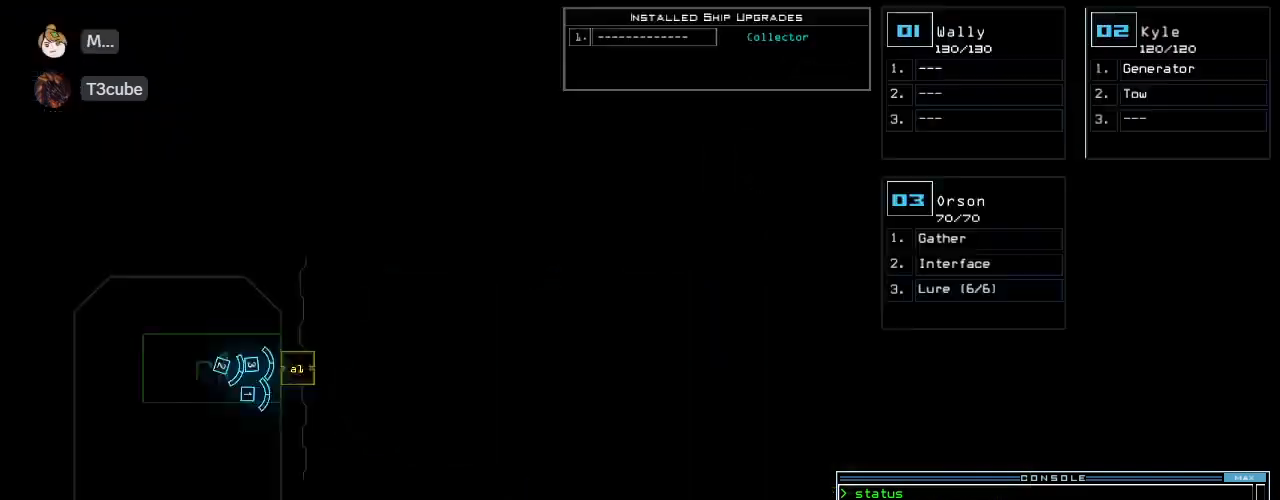
{"keys": [], "events": []}
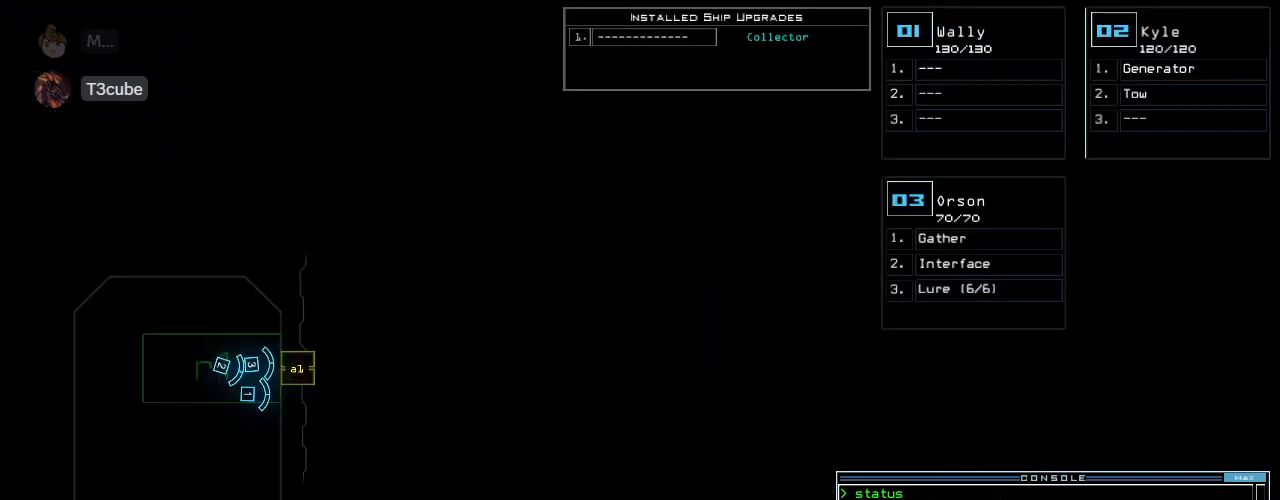
{"keys": [], "events": []}
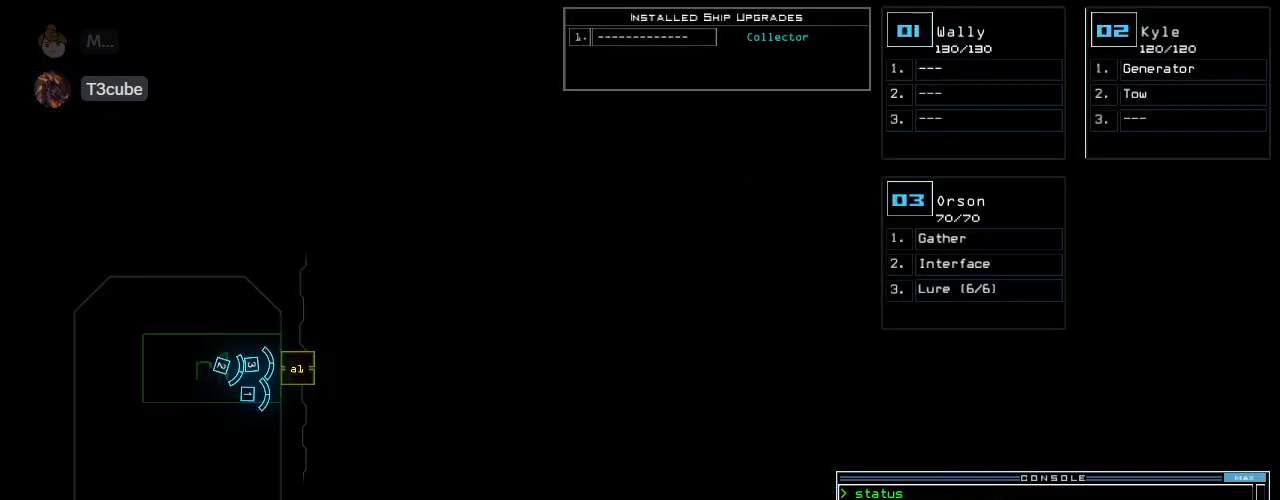
{"keys": [], "events": []}
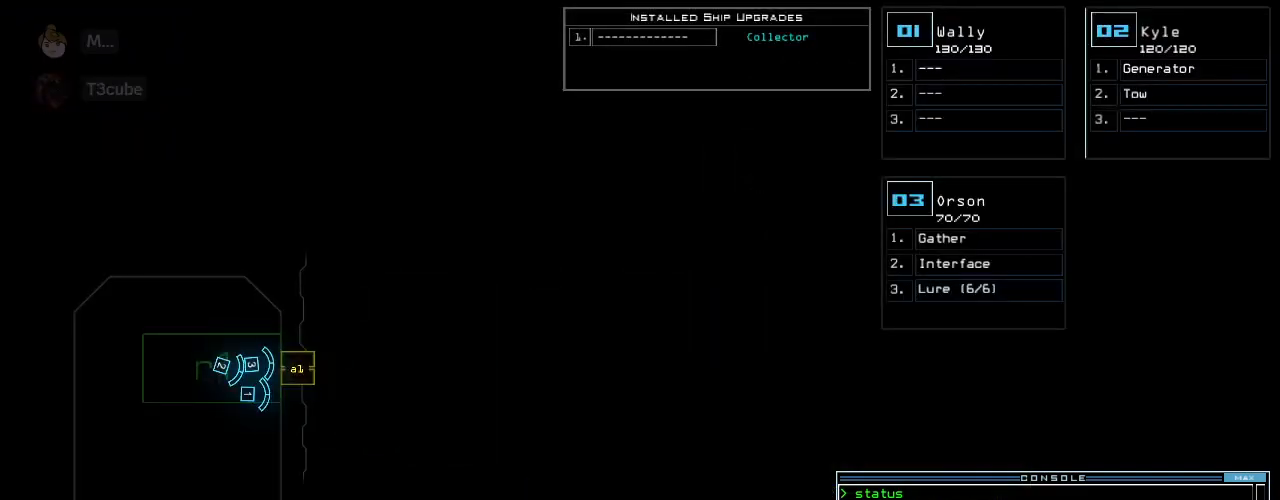
{"keys": [], "events": []}
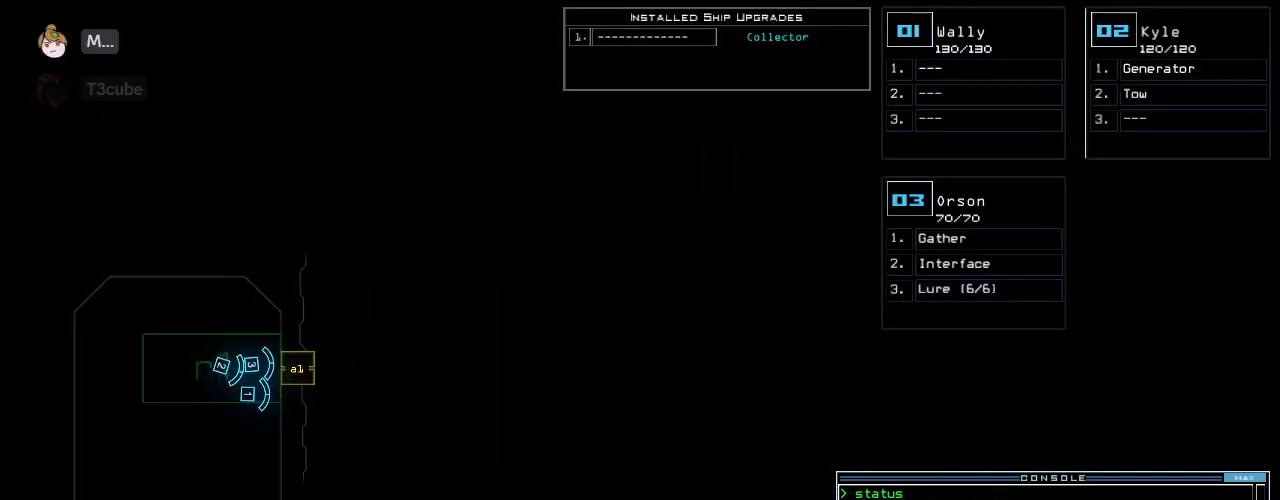
{"keys": [], "events": []}
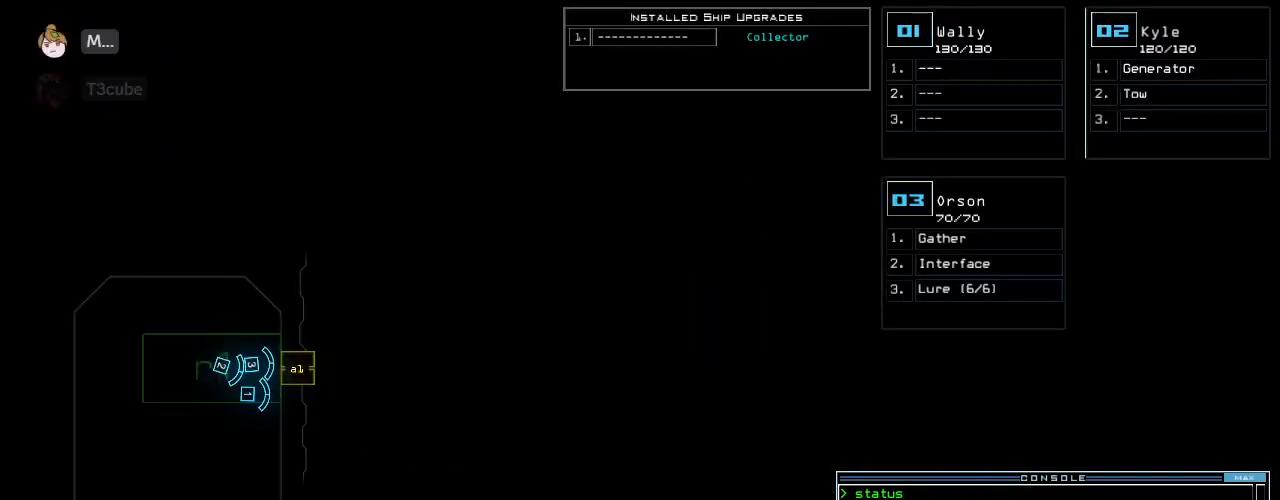
{"keys": [], "events": []}
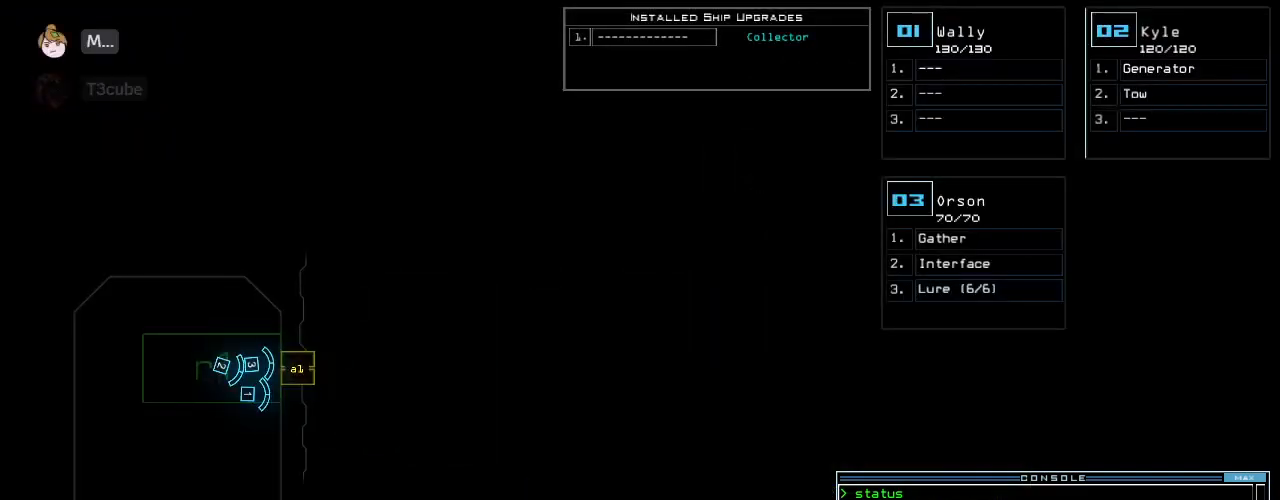
{"keys": ["n"], "events": [[360, "x", "down"], [440, "n", "down"], [480, "x", "up"]]}
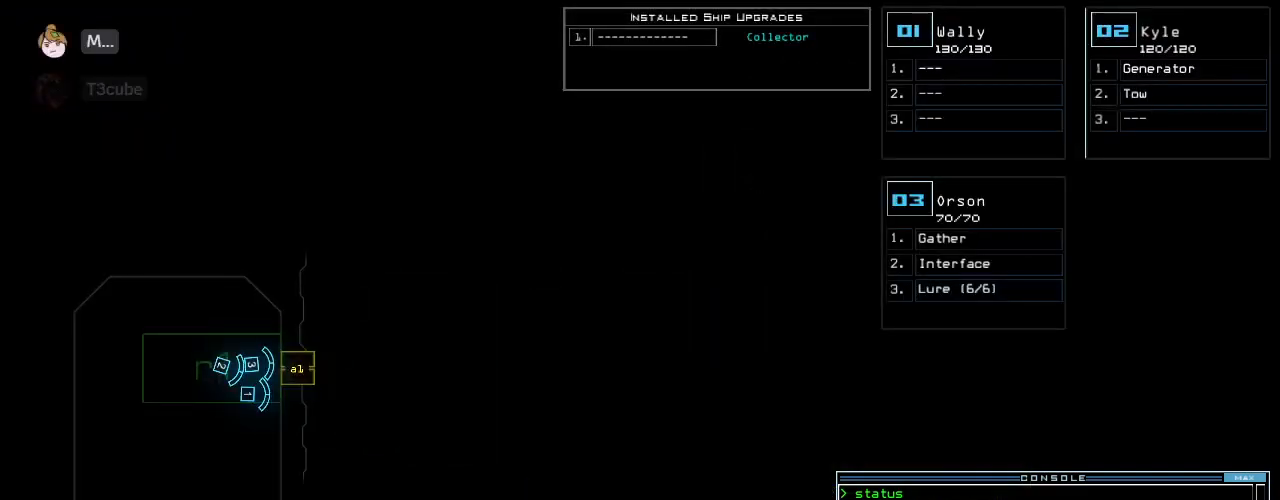
{"keys": [], "events": [[20, "n", "up"], [340, "return", "down"], [420, "return", "up"]]}
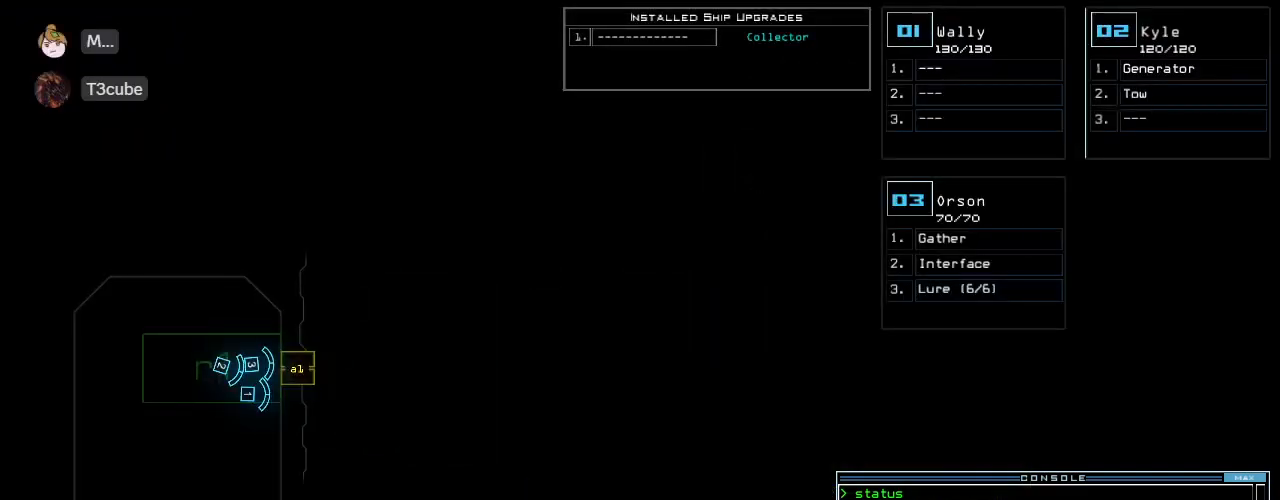
{"keys": [], "events": []}
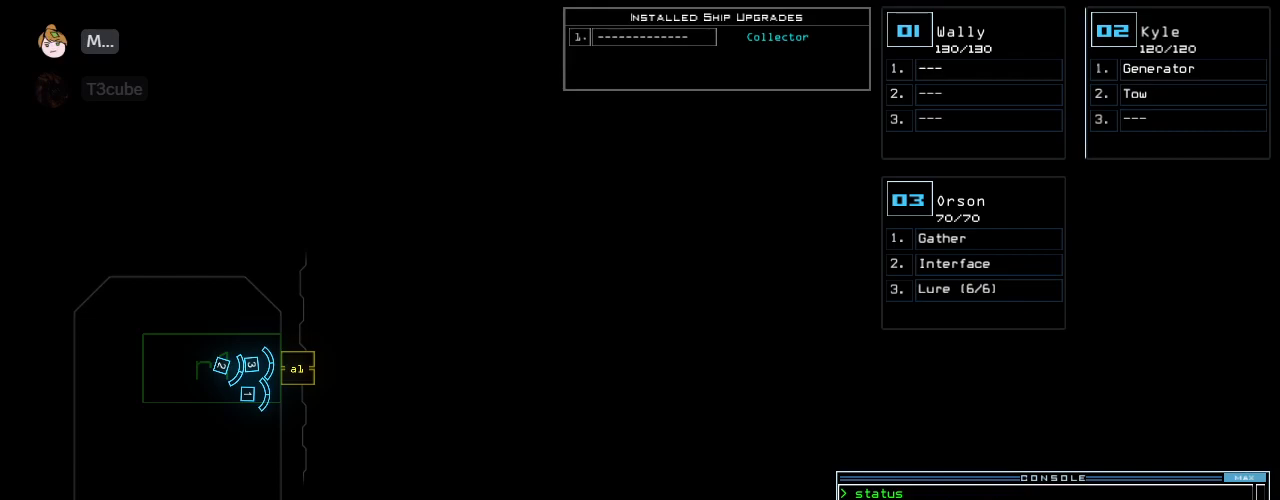
{"keys": [], "events": []}
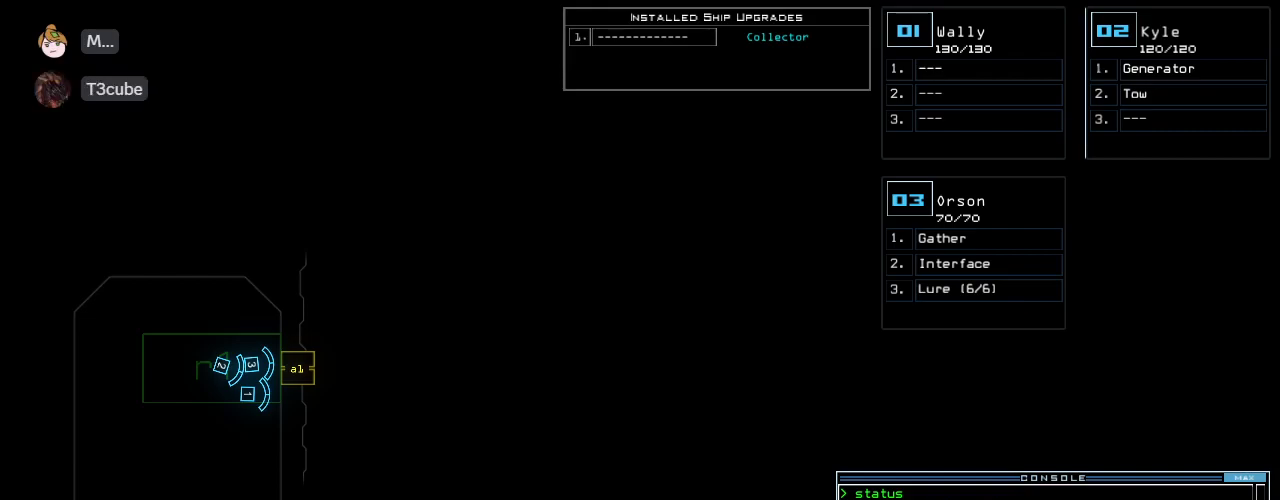
{"keys": [], "events": []}
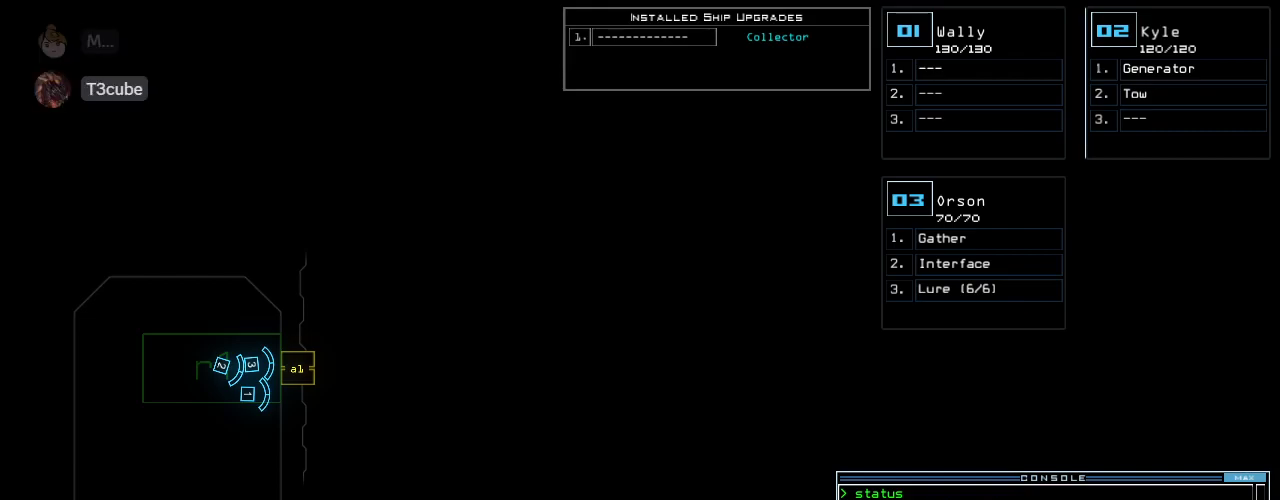
{"keys": [], "events": []}
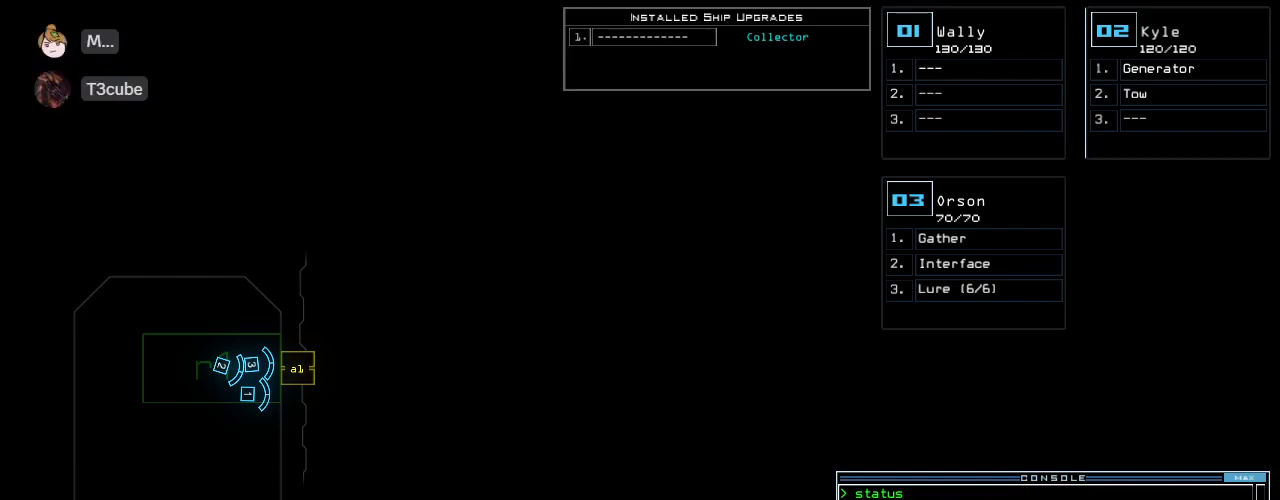
{"keys": [], "events": []}
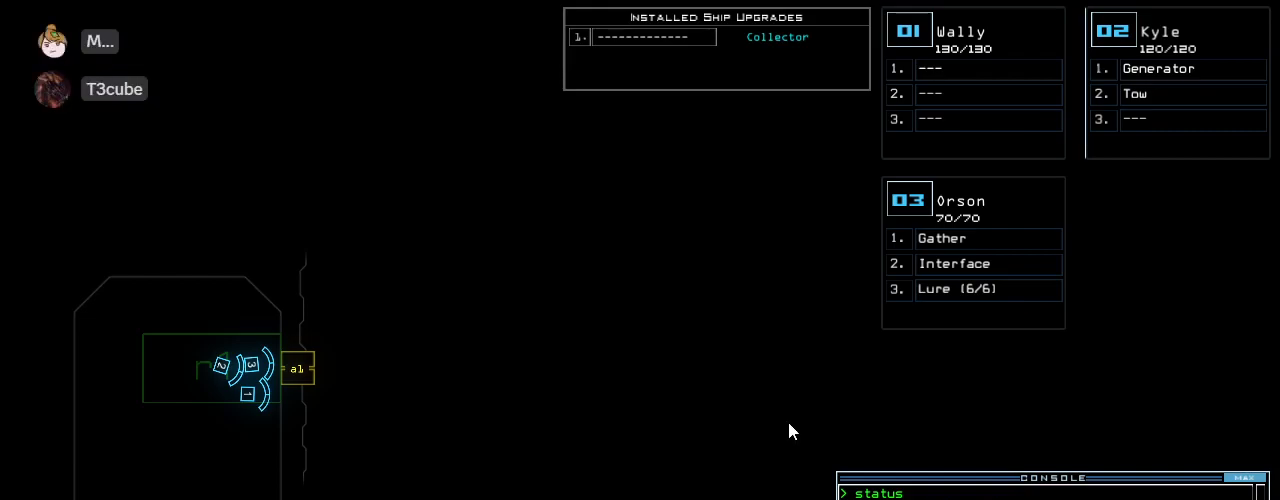
{"keys": [], "events": []}
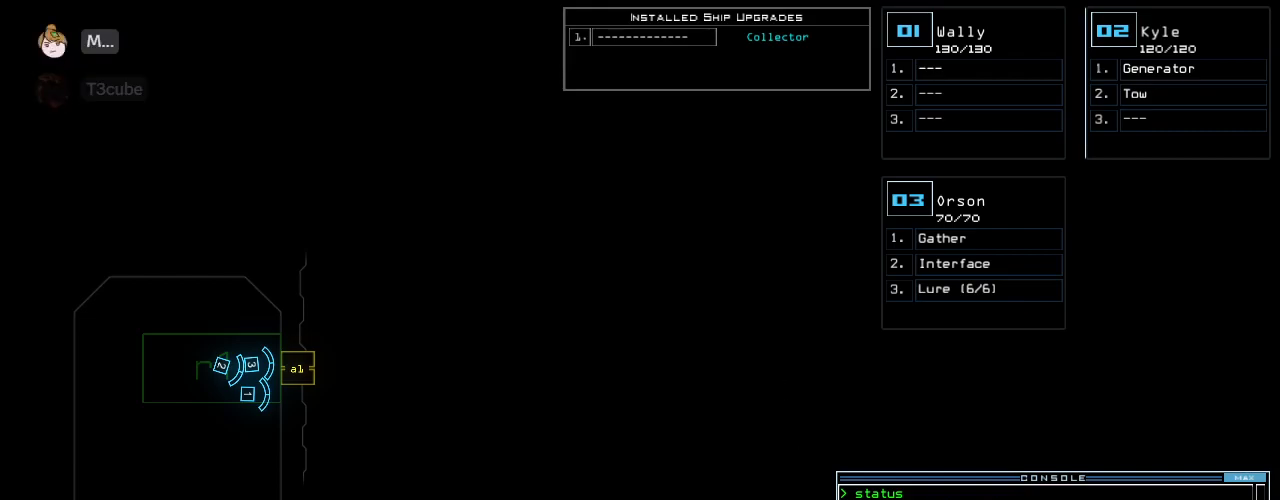
{"keys": [], "events": [[120, "3", "down"], [200, "3", "up"]]}
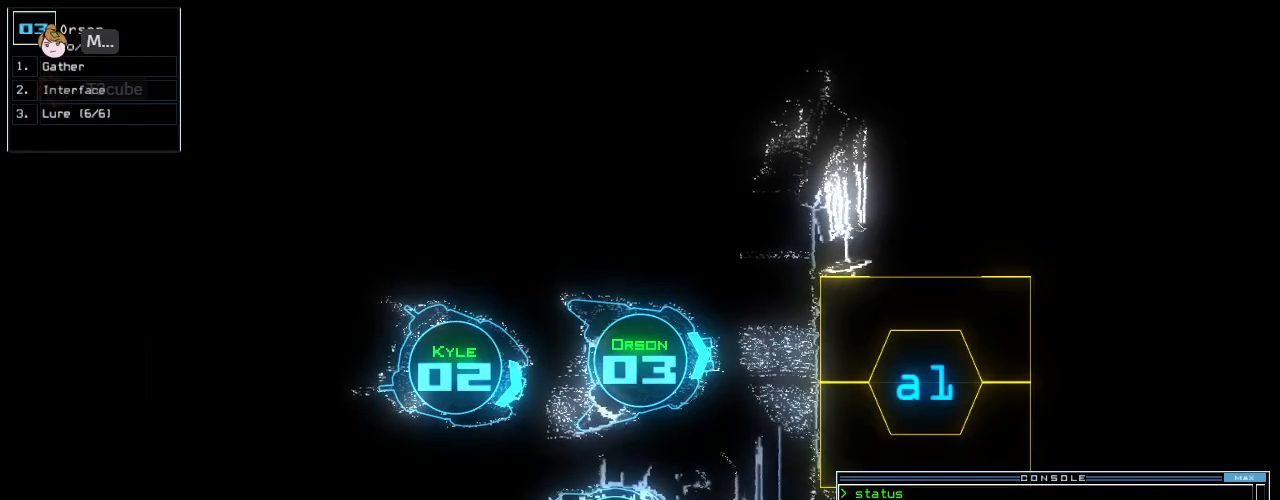
{"keys": ["o"], "events": [[400, "g", "down"], [500, "g", "up"], [500, "o", "down"]]}
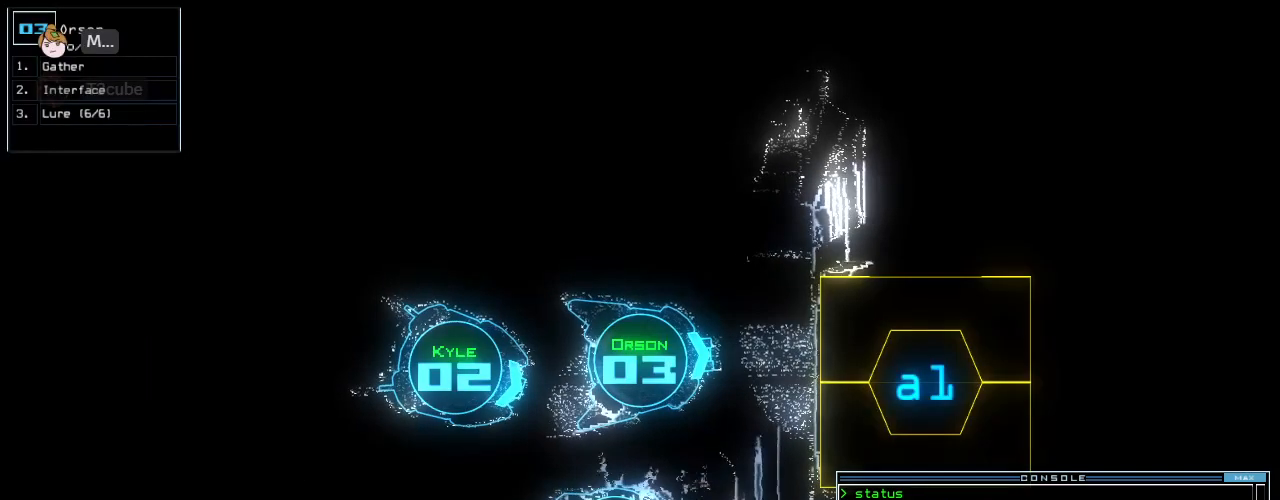
{"keys": [], "events": [[60, "o", "up"]]}
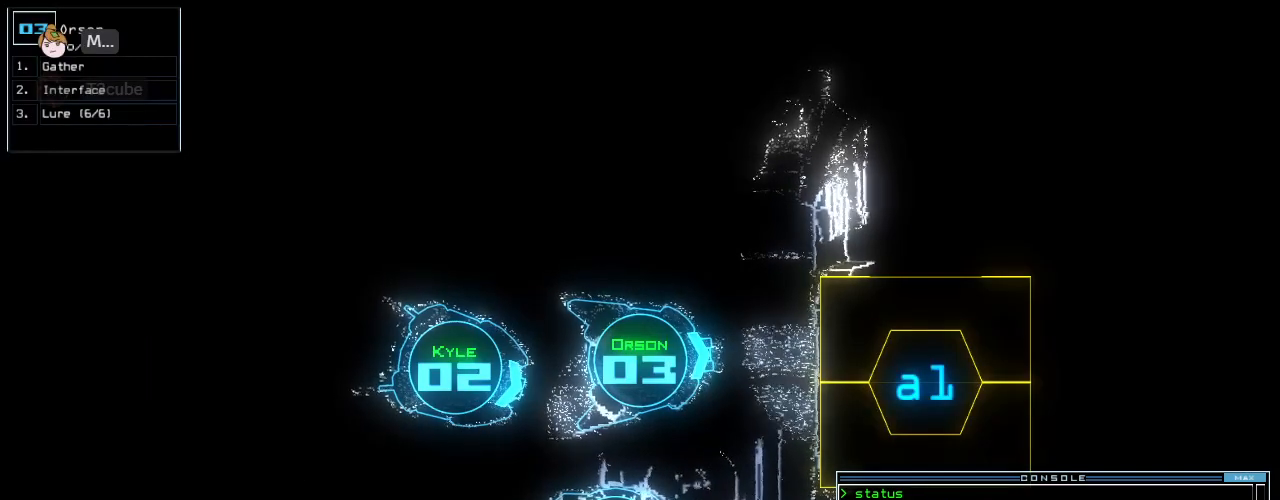
{"keys": [], "events": []}
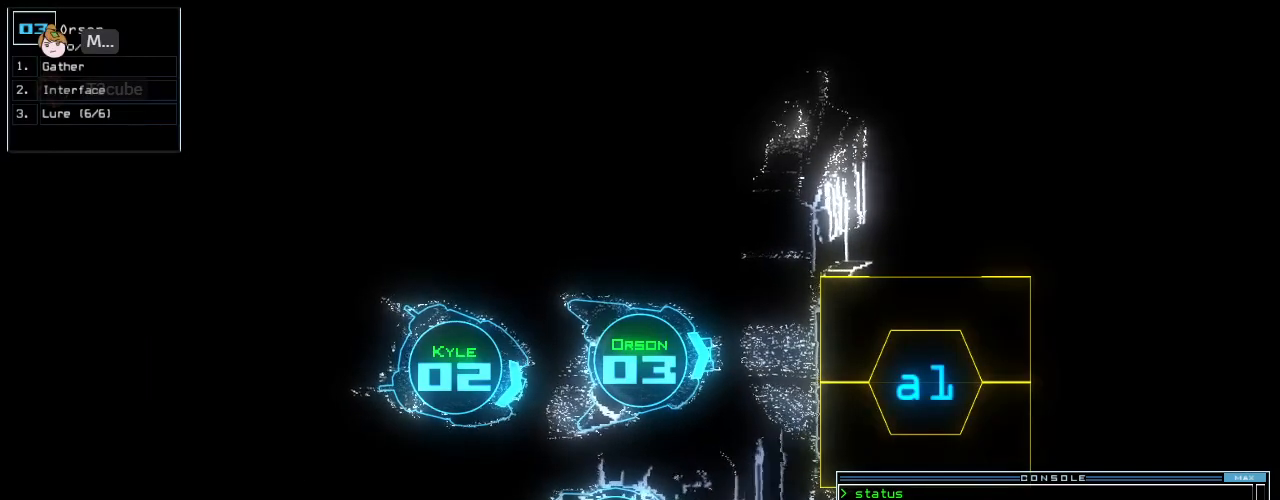
{"keys": [], "events": [[20, "space", "down"], [80, "space", "up"], [160, "space", "down"], [240, "space", "up"]]}